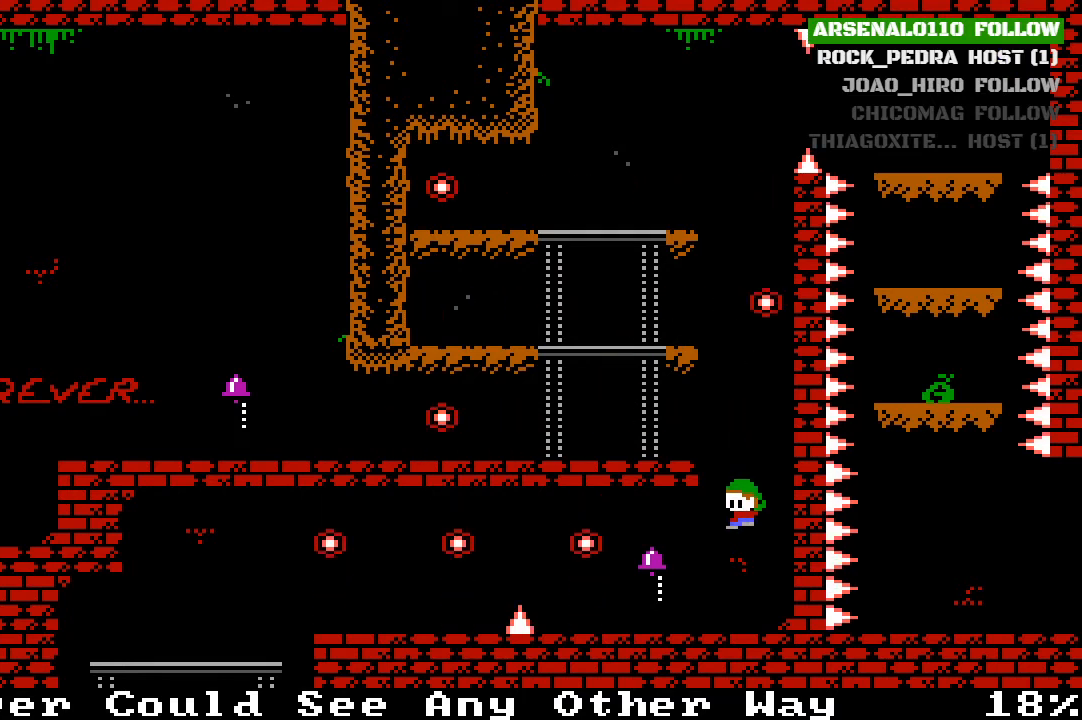
Gameplay with a controller (PlayStation layout); each line is a JSON object with the inputs held at the frame after it. "events" lists button and stick changes between this image and that frame as [ms after this image, input, new state], when the widget could be followed in between. Not read: right_stick.
{"buttons": [], "left_stick": "center", "events": [[300, "DPAD_LEFT", "up"]]}
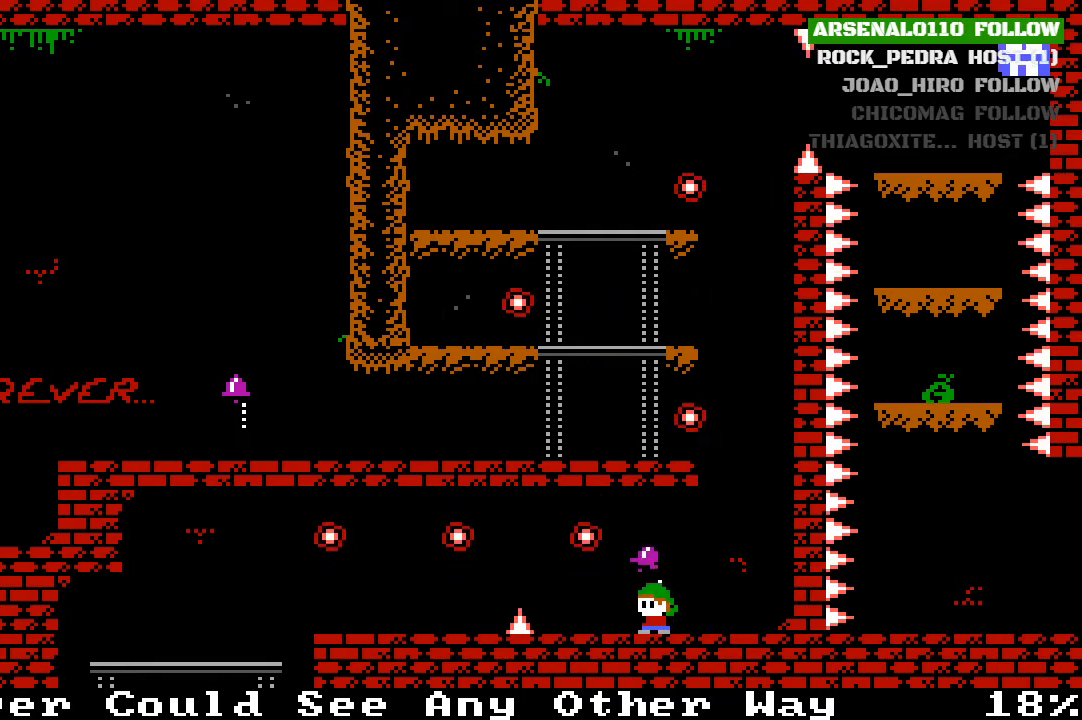
{"buttons": [], "left_stick": "center", "events": []}
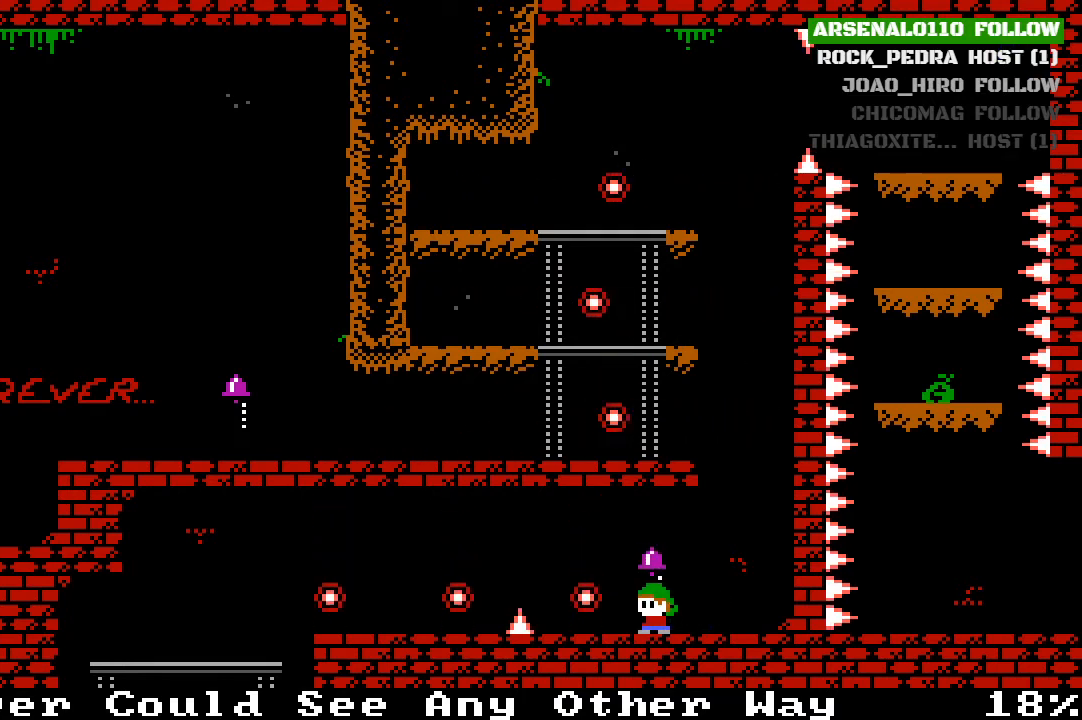
{"buttons": ["CROSS", "DPAD_LEFT"], "left_stick": "center", "events": [[167, "DPAD_LEFT", "down"], [400, "CROSS", "down"]]}
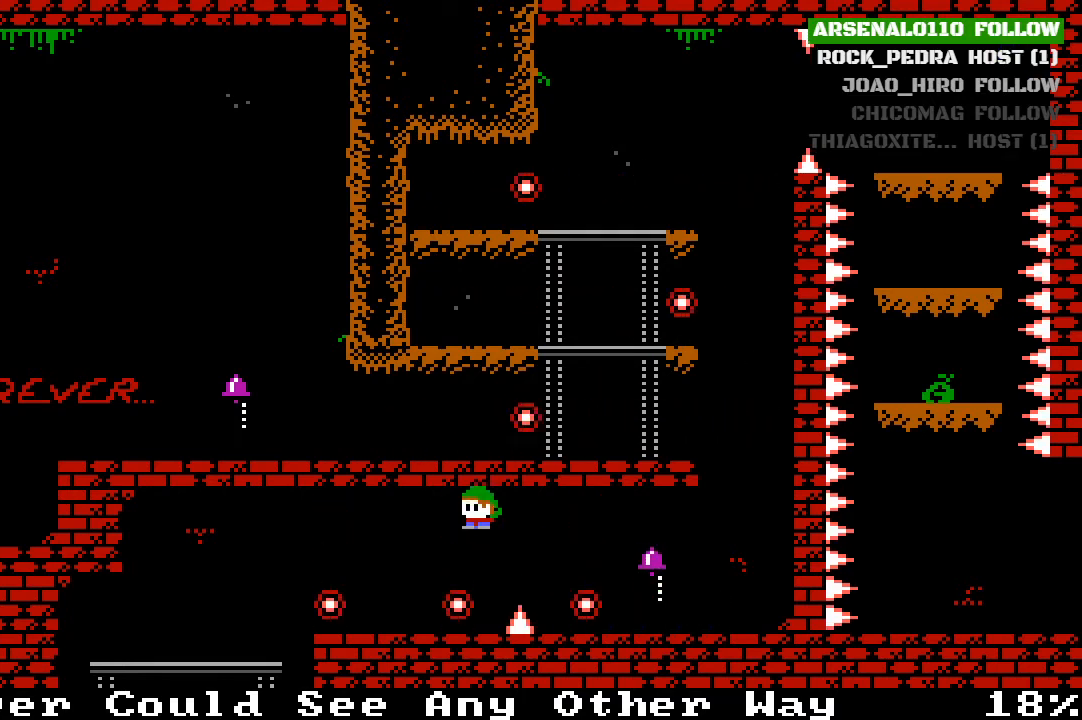
{"buttons": [], "left_stick": "center", "events": [[200, "CROSS", "up"], [333, "DPAD_LEFT", "up"]]}
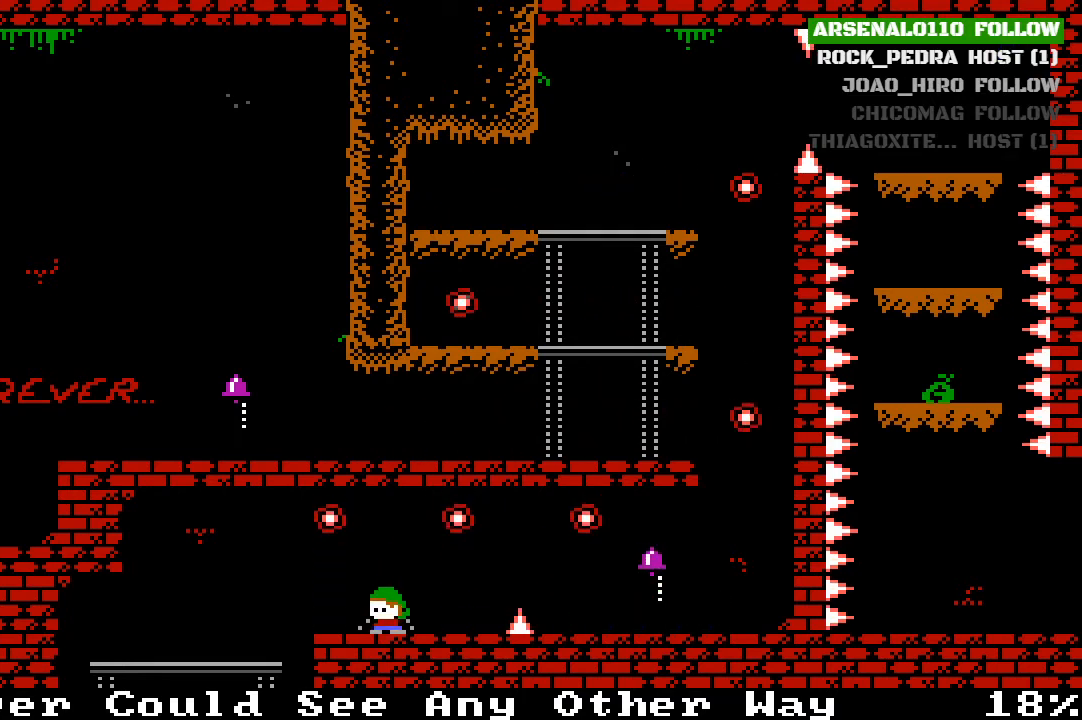
{"buttons": [], "left_stick": "center", "events": []}
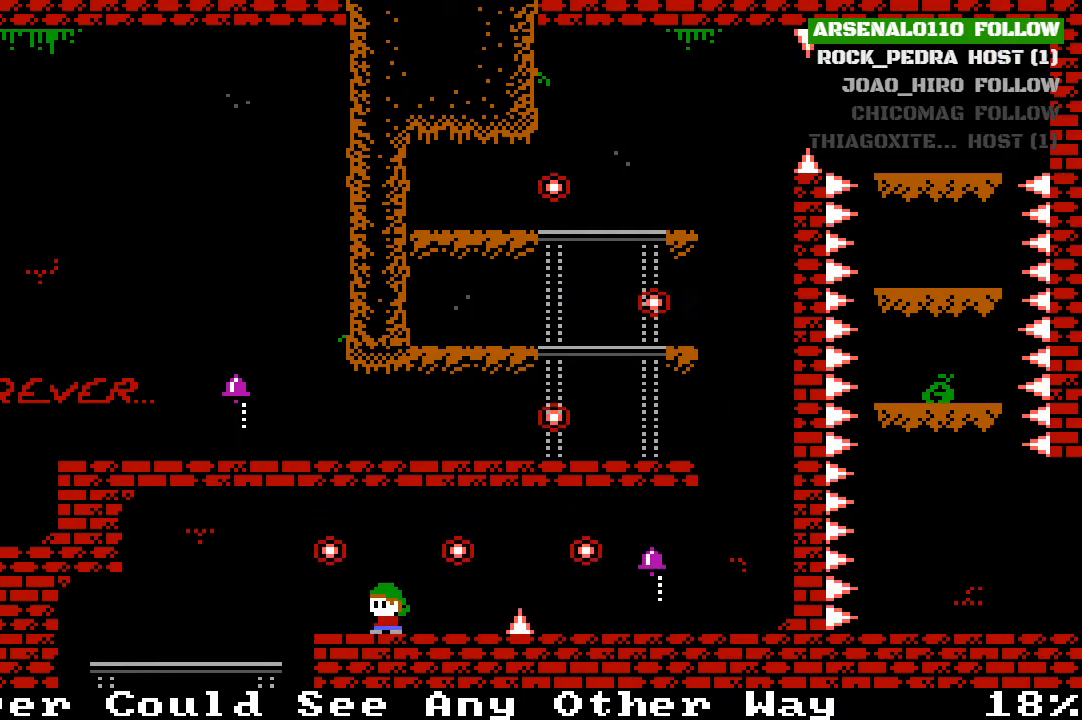
{"buttons": ["DPAD_LEFT"], "left_stick": "center", "events": [[67, "DPAD_LEFT", "down"]]}
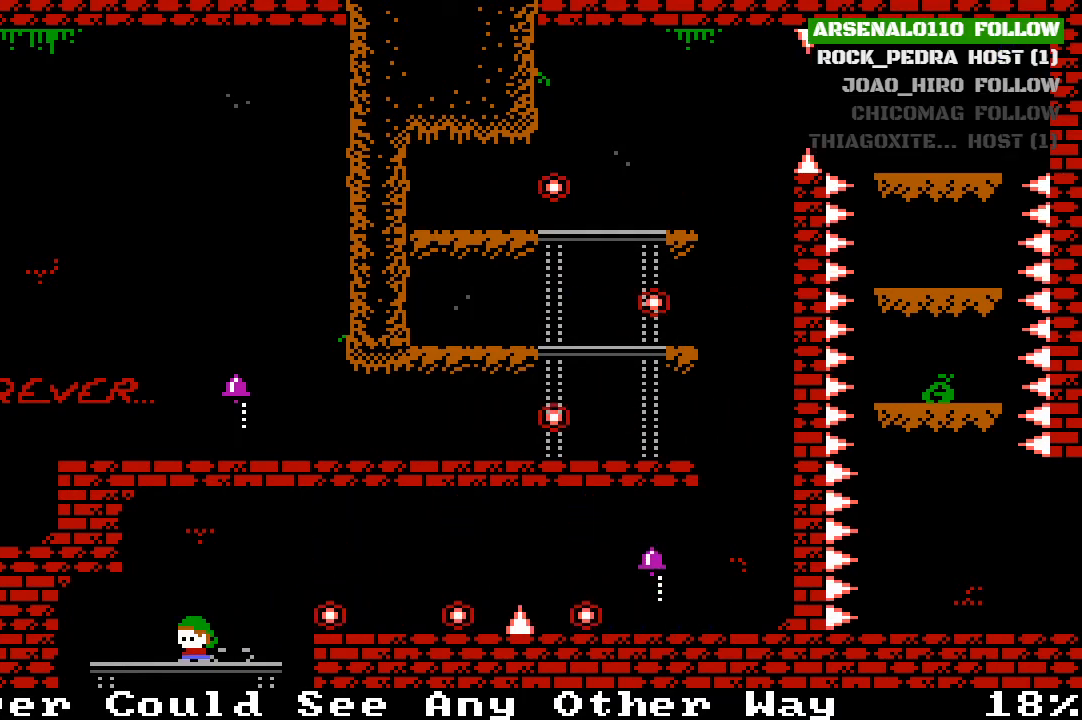
{"buttons": [], "left_stick": "center", "events": [[67, "DPAD_LEFT", "up"], [100, "DPAD_DOWN", "down"], [300, "DPAD_DOWN", "up"]]}
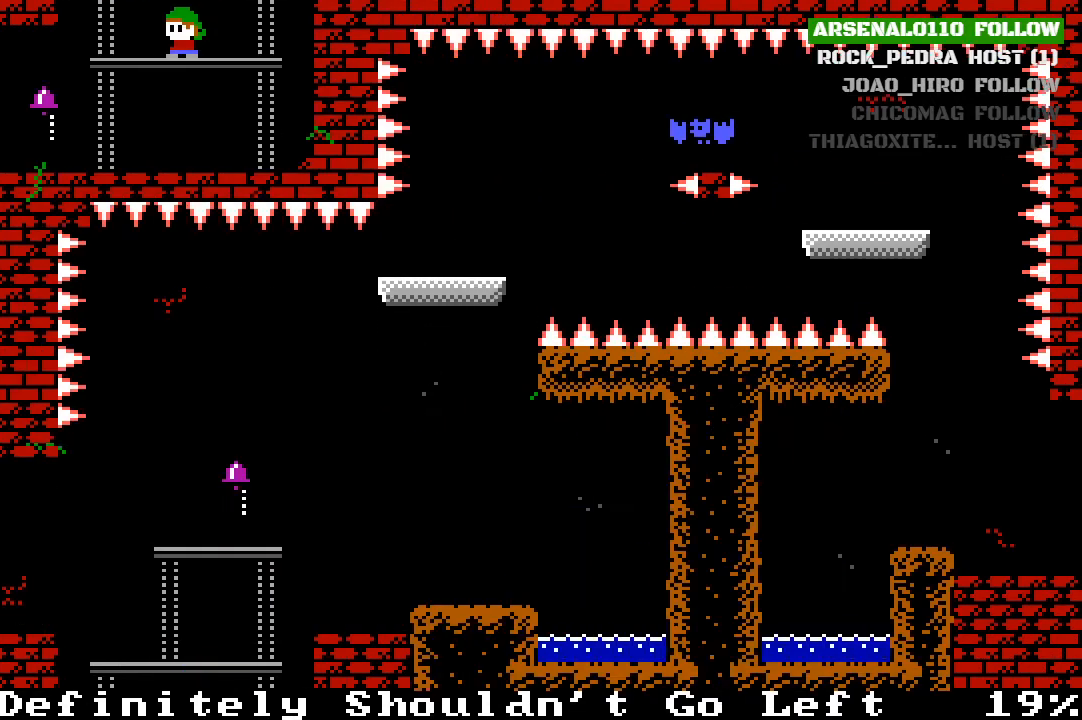
{"buttons": ["DPAD_LEFT"], "left_stick": "center", "events": [[167, "DPAD_DOWN", "down"], [267, "DPAD_DOWN", "up"], [400, "DPAD_LEFT", "down"]]}
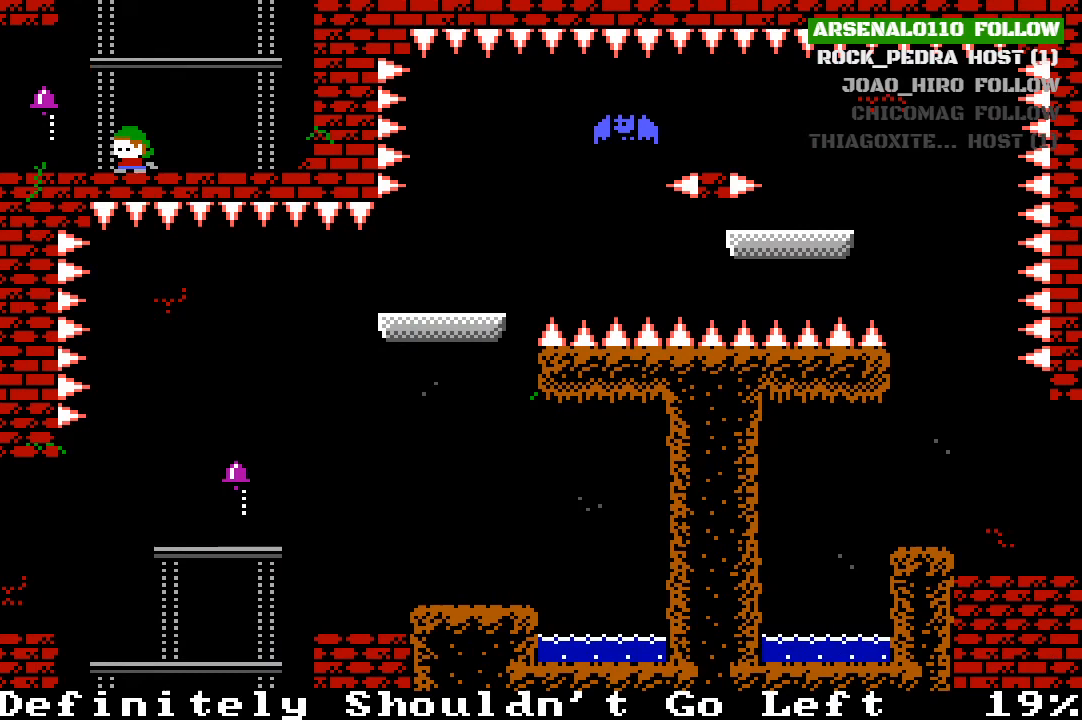
{"buttons": ["DPAD_LEFT"], "left_stick": "center", "events": [[367, "CROSS", "down"], [467, "CROSS", "up"]]}
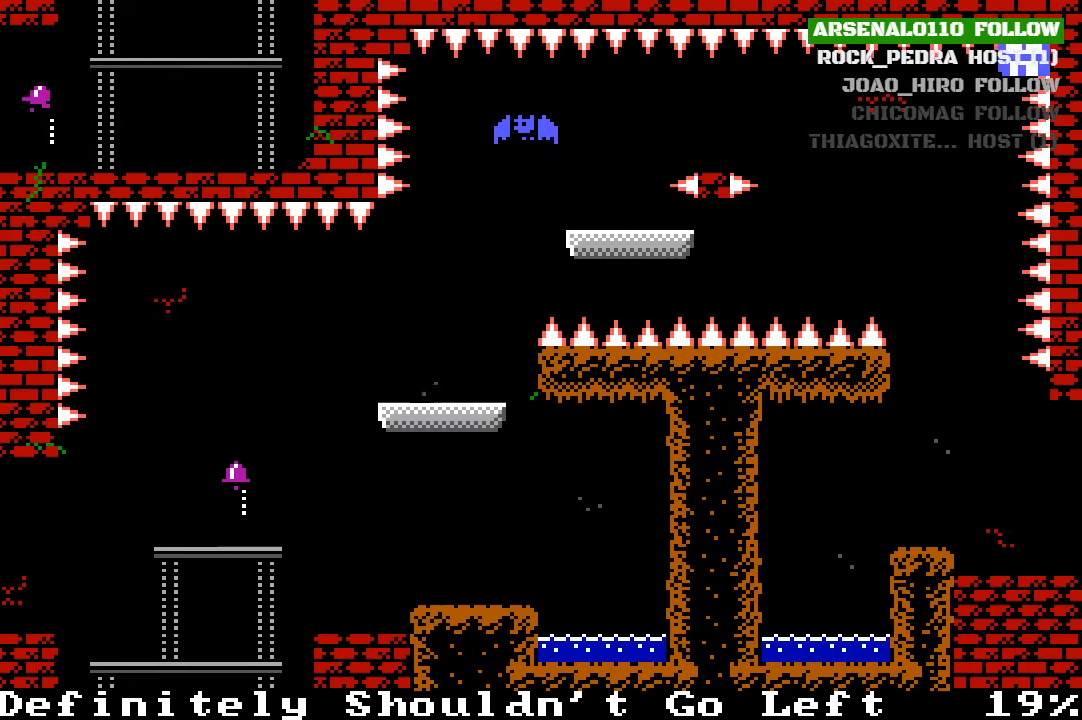
{"buttons": [], "left_stick": "center", "events": [[133, "DPAD_LEFT", "up"], [400, "DPAD_RIGHT", "down"], [467, "DPAD_RIGHT", "up"]]}
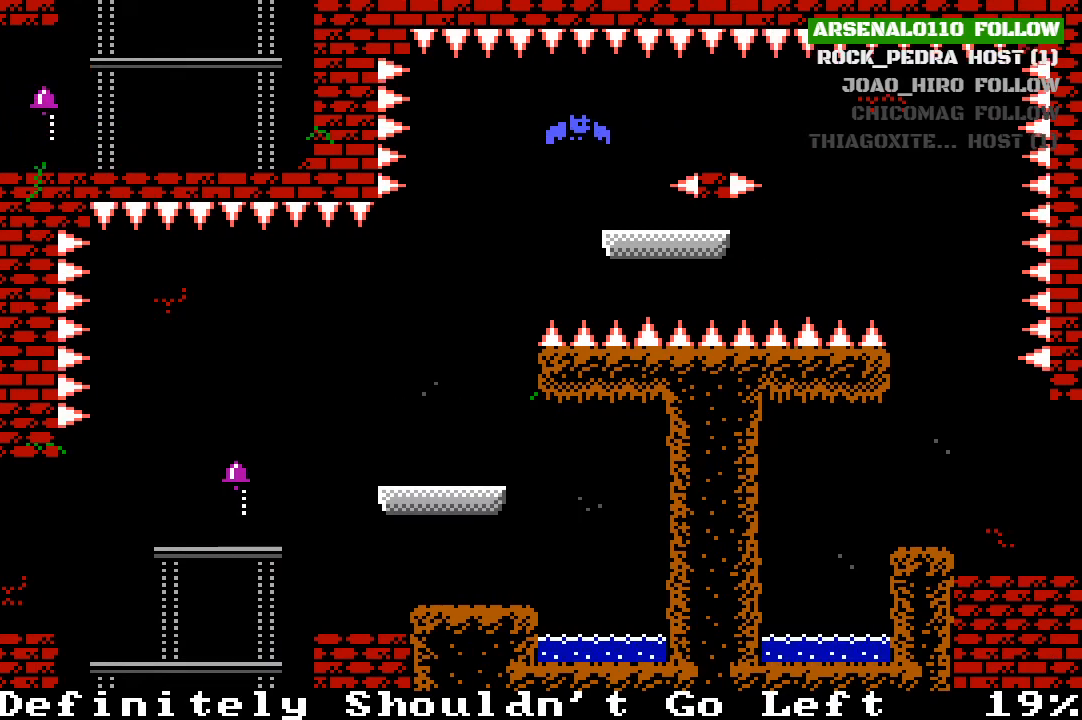
{"buttons": [], "left_stick": "center", "events": []}
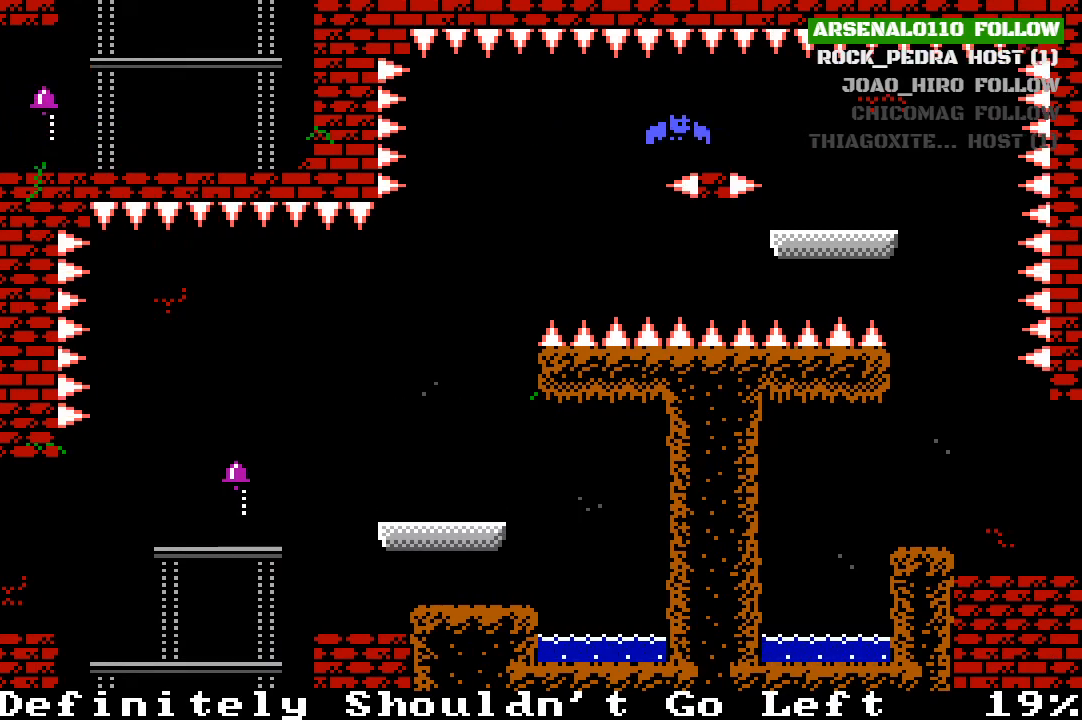
{"buttons": [], "left_stick": "center", "events": [[33, "DPAD_RIGHT", "down"], [433, "DPAD_RIGHT", "up"]]}
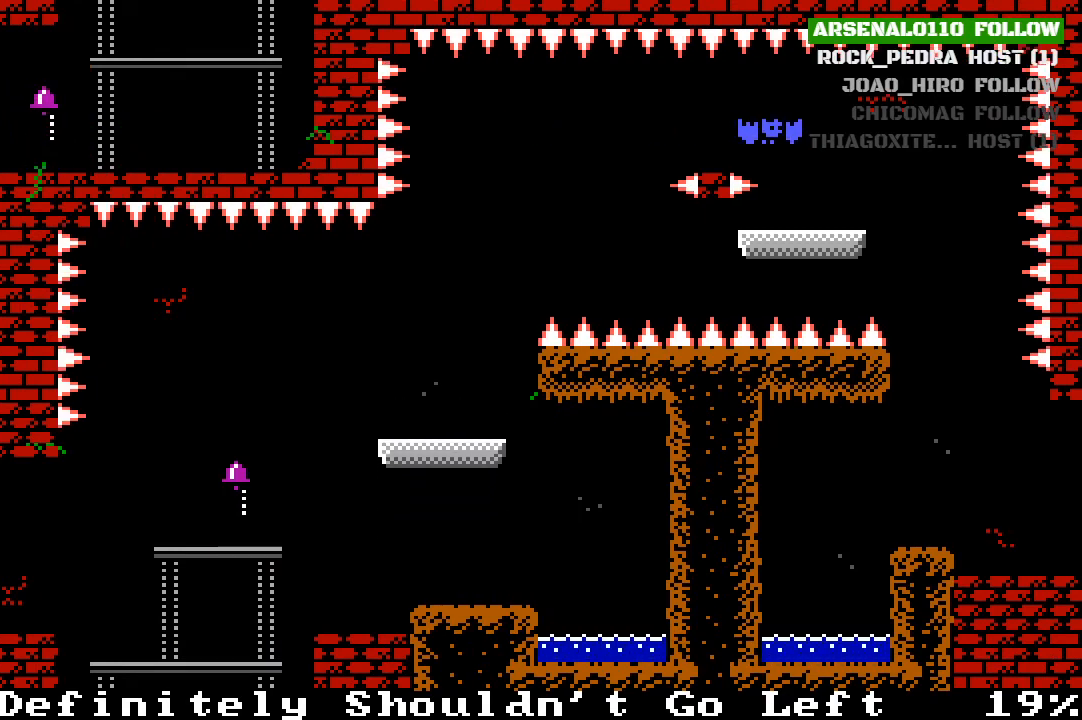
{"buttons": [], "left_stick": "center", "events": []}
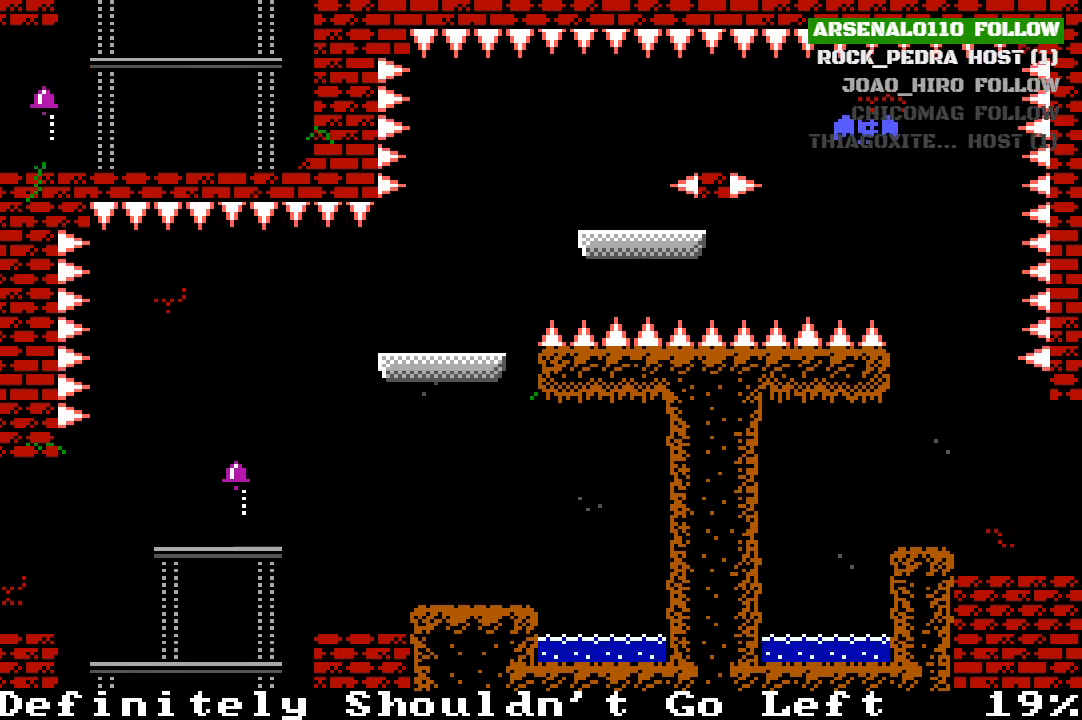
{"buttons": ["DPAD_RIGHT"], "left_stick": "center", "events": [[300, "DPAD_RIGHT", "down"]]}
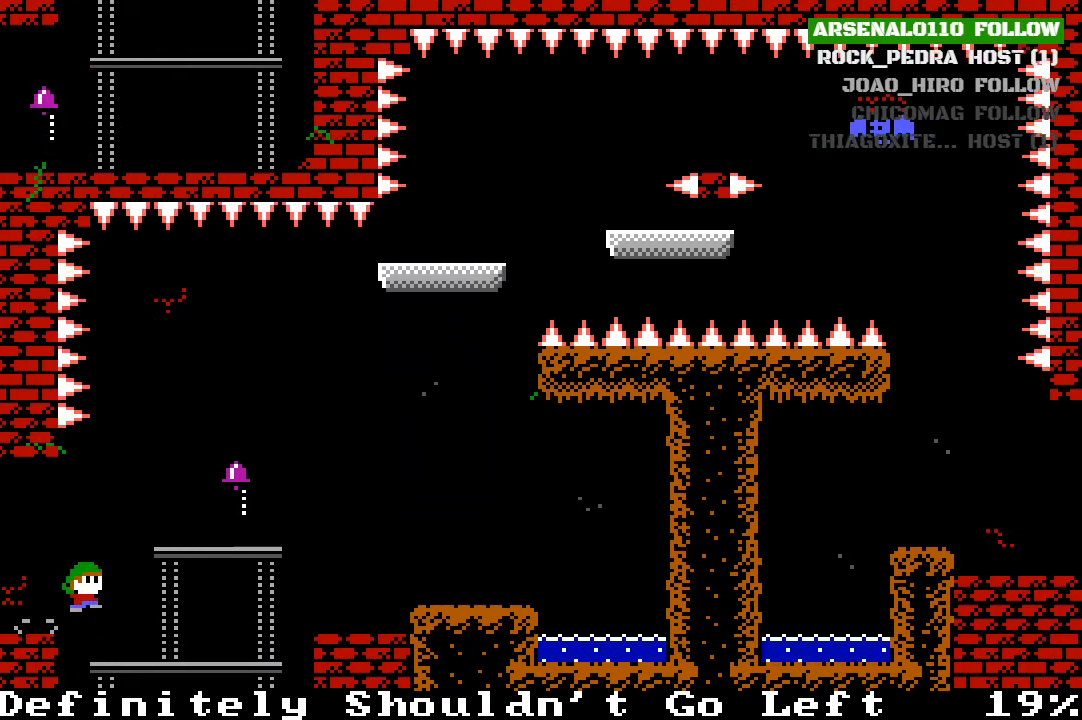
{"buttons": [], "left_stick": "center", "events": [[67, "CROSS", "down"], [367, "CROSS", "up"], [500, "DPAD_RIGHT", "up"]]}
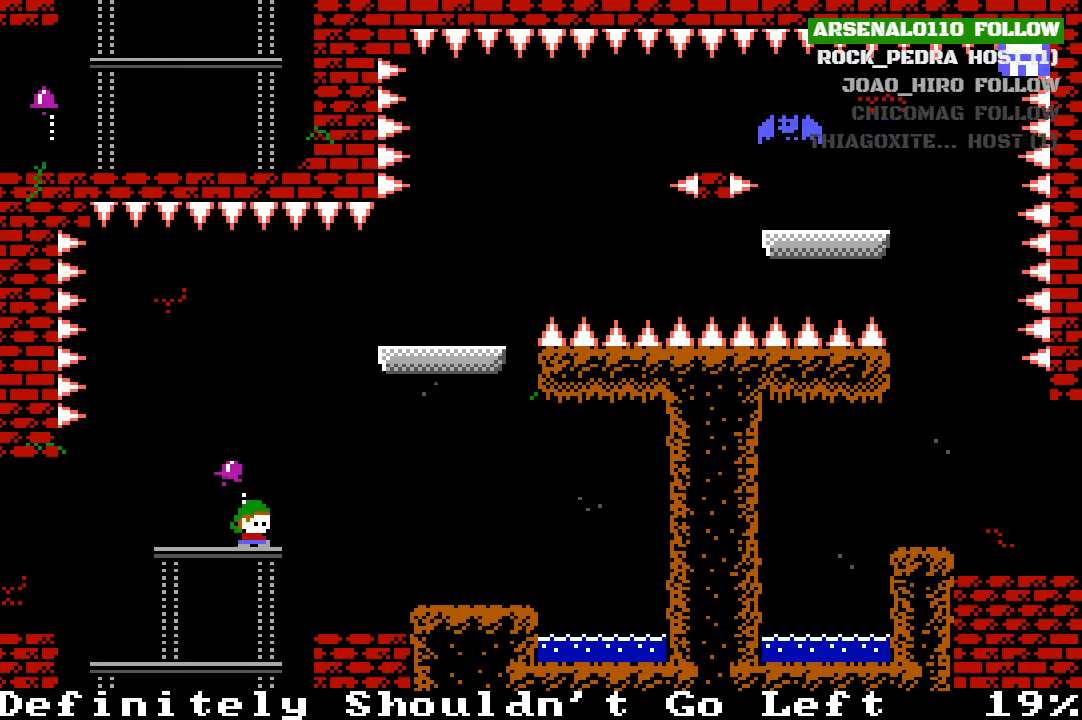
{"buttons": ["CROSS", "DPAD_RIGHT"], "left_stick": "center", "events": [[467, "DPAD_RIGHT", "down"], [500, "CROSS", "down"]]}
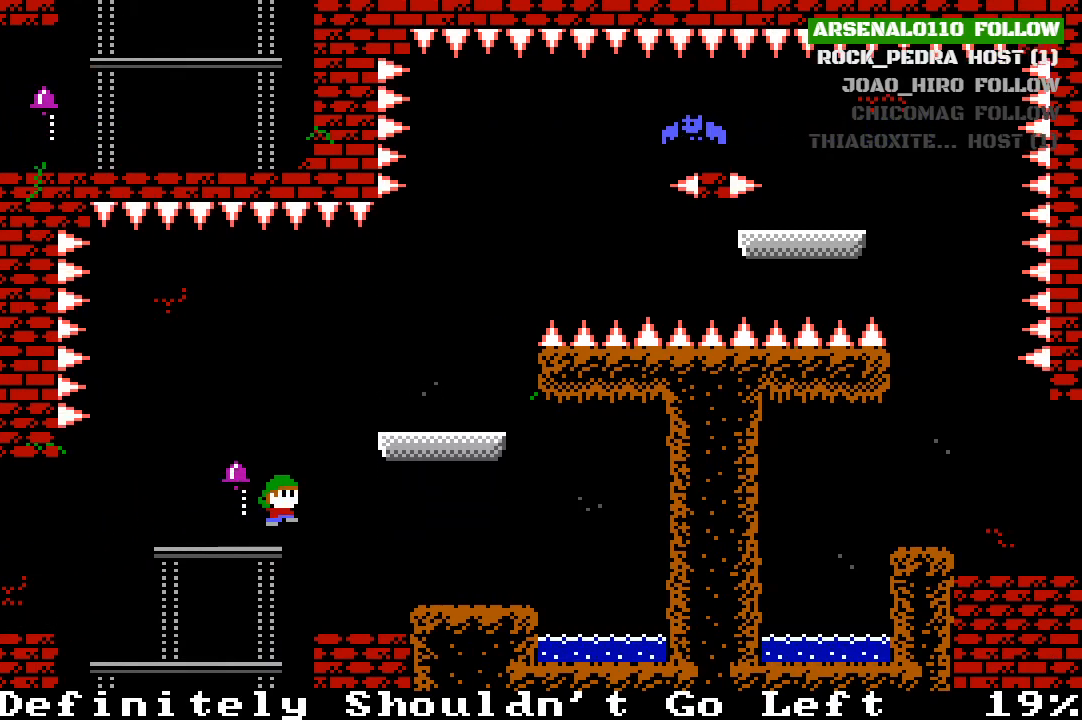
{"buttons": ["DPAD_RIGHT"], "left_stick": "center", "events": [[233, "CROSS", "up"]]}
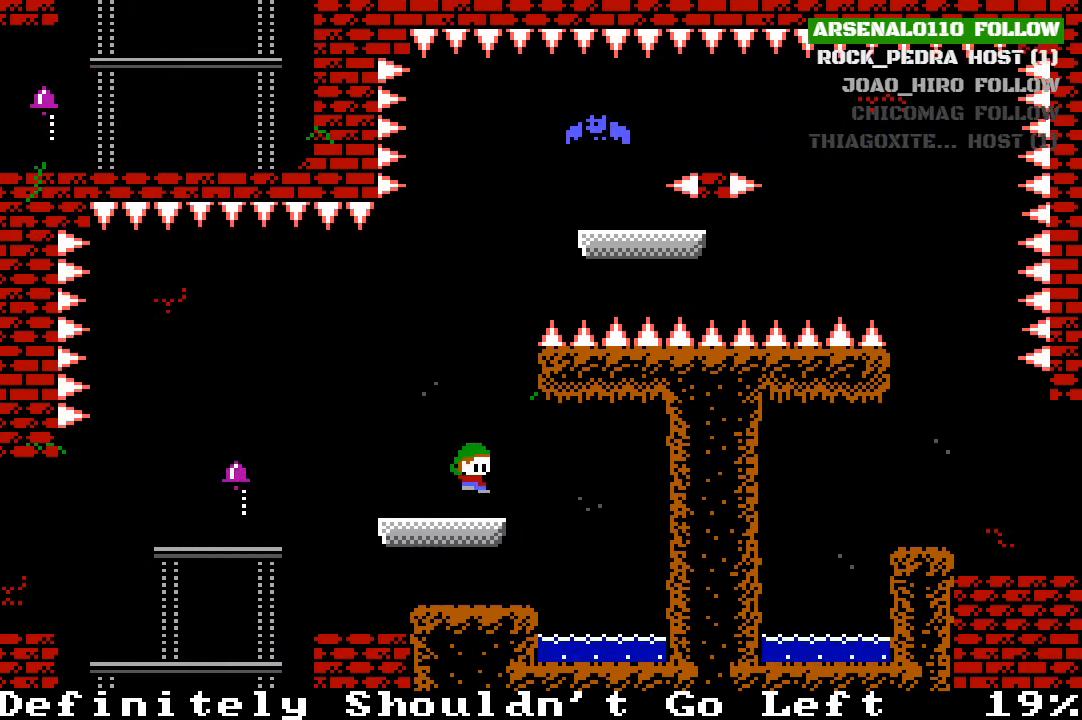
{"buttons": [], "left_stick": "center", "events": [[67, "DPAD_RIGHT", "up"]]}
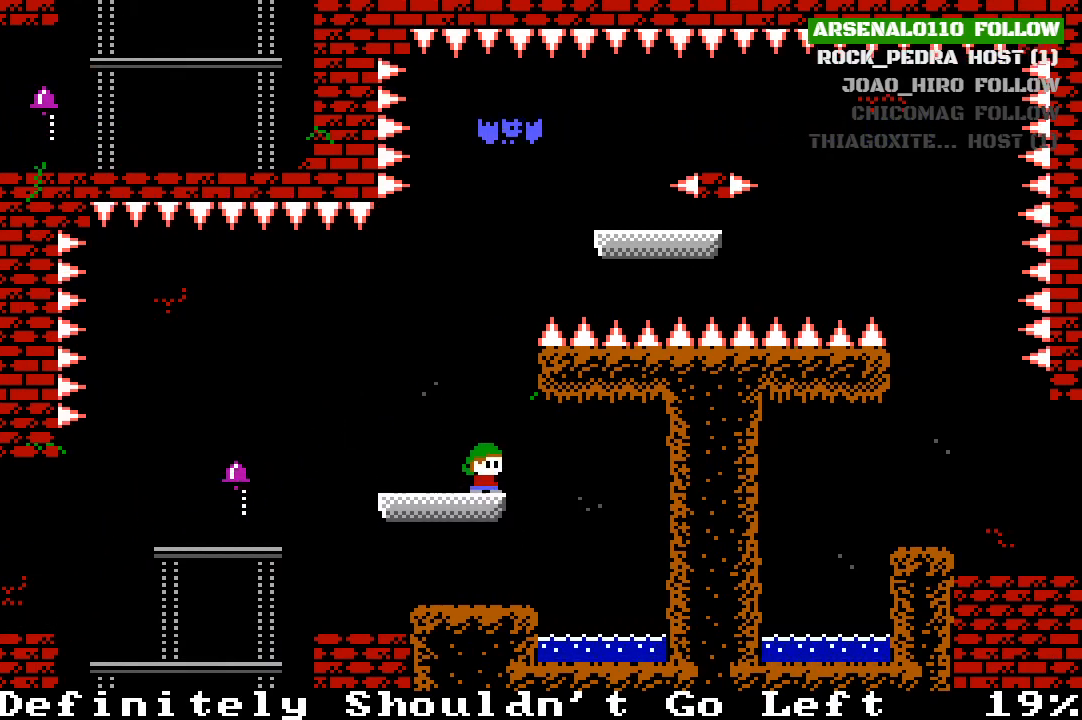
{"buttons": ["DPAD_LEFT"], "left_stick": "center", "events": [[500, "DPAD_LEFT", "down"]]}
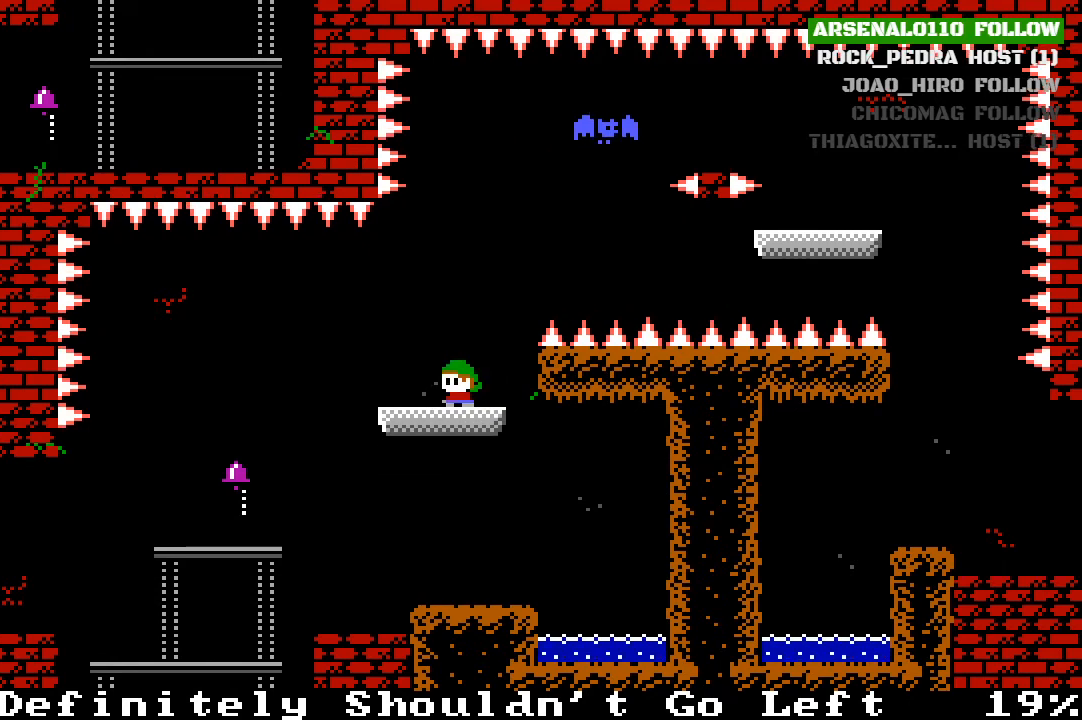
{"buttons": ["DPAD_LEFT"], "left_stick": "center", "events": []}
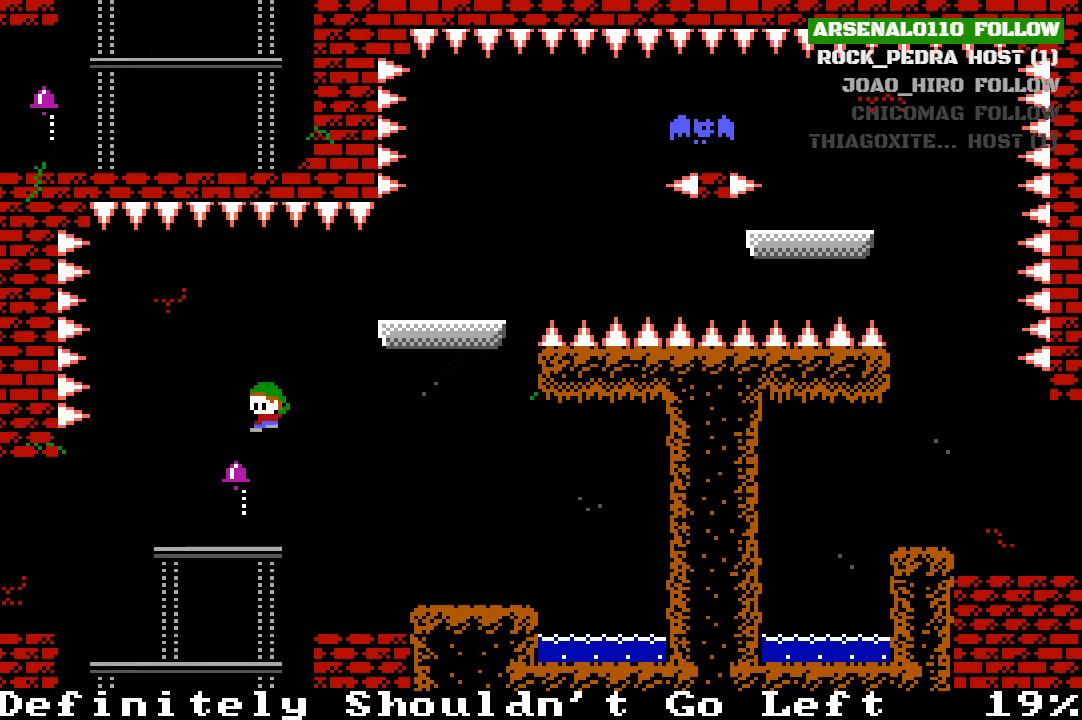
{"buttons": ["DPAD_DOWN"], "left_stick": "center", "events": [[200, "DPAD_LEFT", "up"], [367, "DPAD_DOWN", "down"]]}
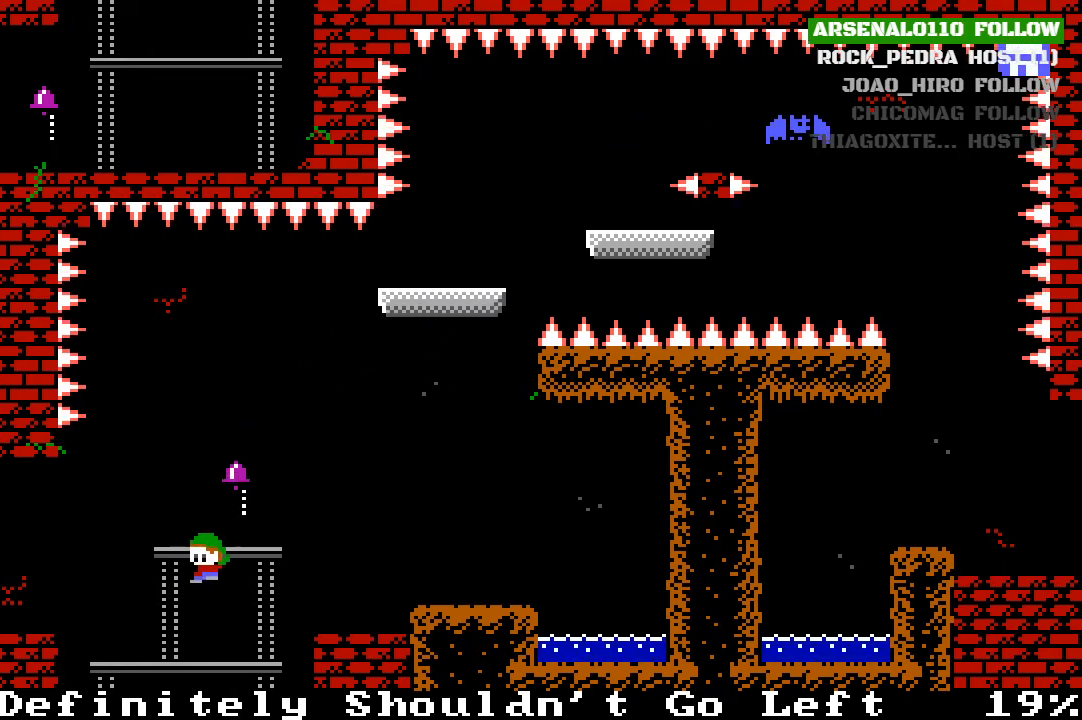
{"buttons": [], "left_stick": "center", "events": [[33, "DPAD_DOWN", "up"]]}
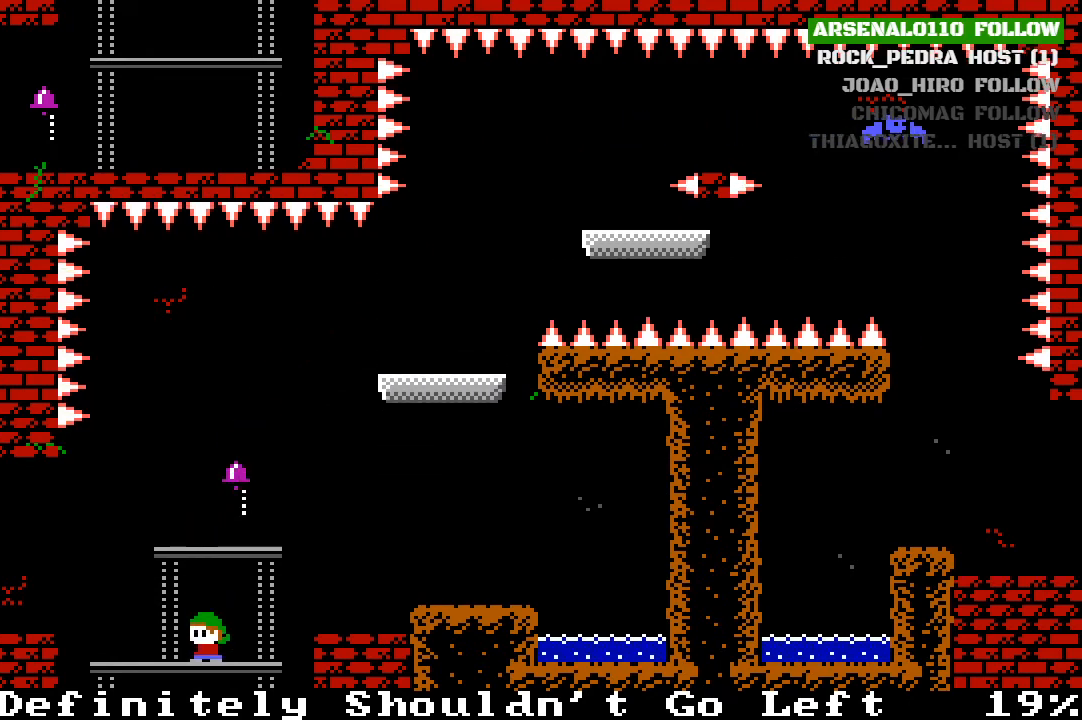
{"buttons": [], "left_stick": "center", "events": [[67, "DPAD_DOWN", "down"], [233, "DPAD_DOWN", "up"]]}
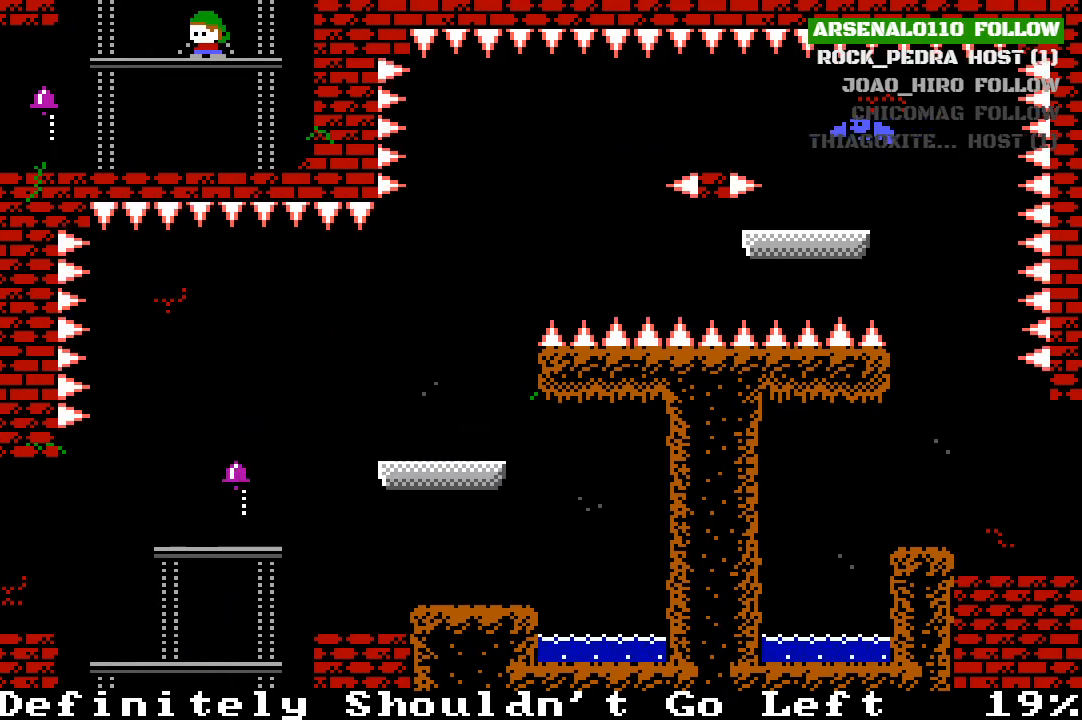
{"buttons": ["DPAD_LEFT"], "left_stick": "center", "events": [[267, "DPAD_DOWN", "down"], [400, "DPAD_DOWN", "up"], [500, "DPAD_LEFT", "down"]]}
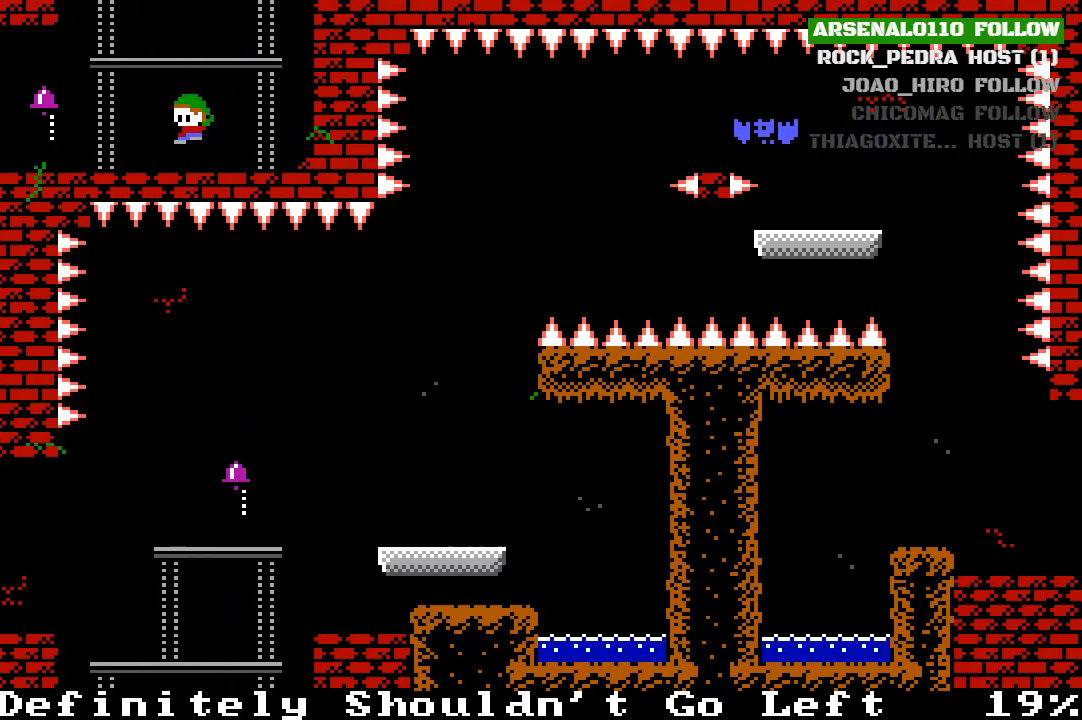
{"buttons": ["DPAD_RIGHT"], "left_stick": "center", "events": [[367, "DPAD_LEFT", "up"], [500, "DPAD_RIGHT", "down"]]}
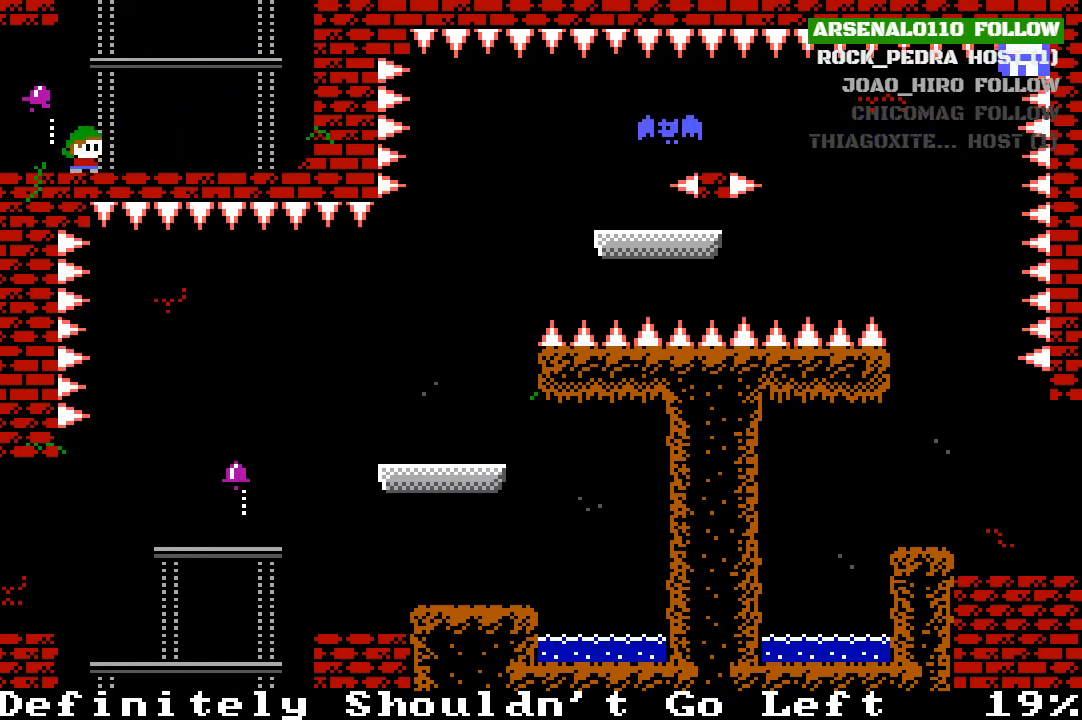
{"buttons": [], "left_stick": "center", "events": [[100, "CROSS", "down"], [267, "DPAD_RIGHT", "up"], [467, "CROSS", "up"]]}
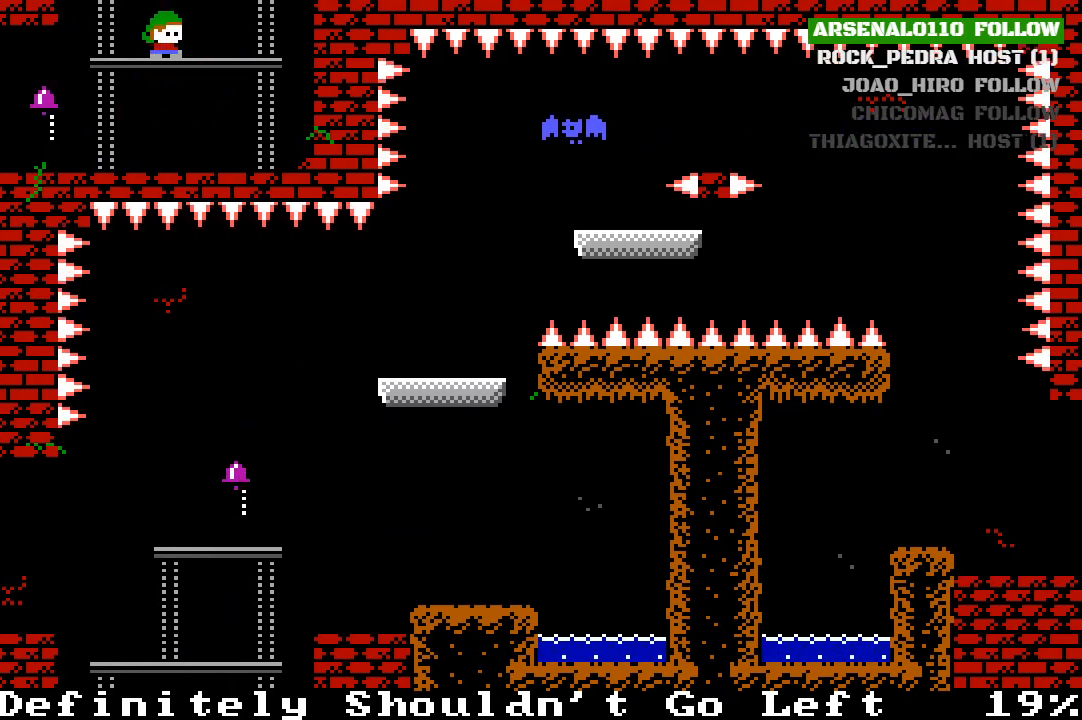
{"buttons": ["CROSS"], "left_stick": "center", "events": [[333, "CROSS", "down"]]}
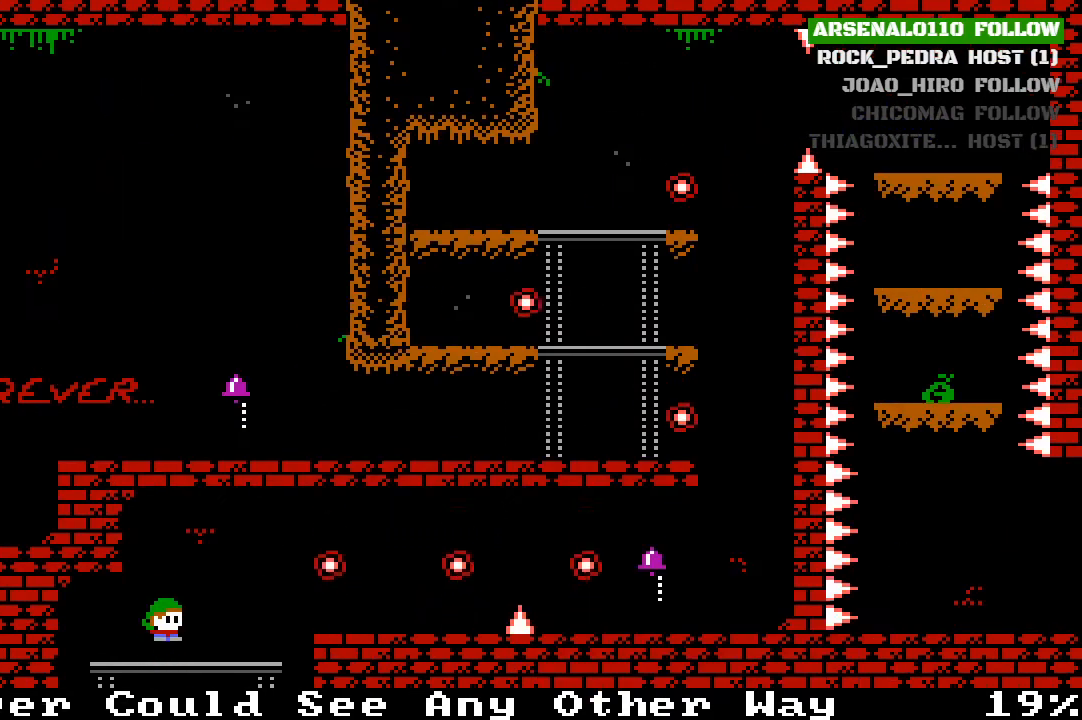
{"buttons": [], "left_stick": "center", "events": [[267, "CROSS", "up"]]}
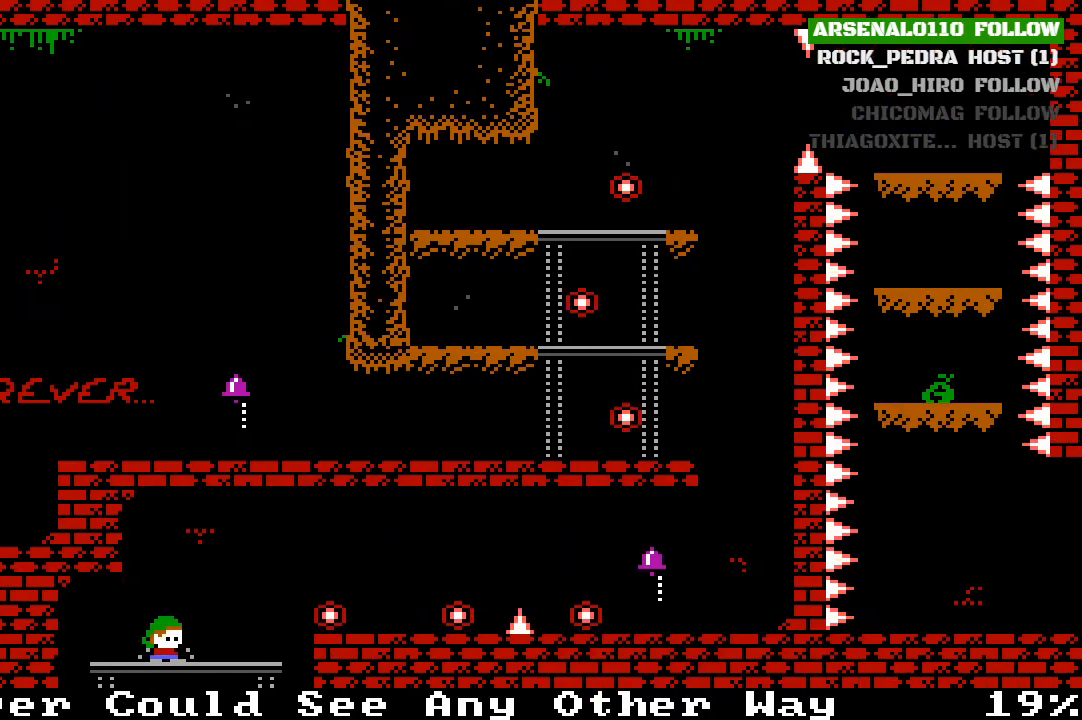
{"buttons": [], "left_stick": "center", "events": [[200, "DPAD_DOWN", "down"], [333, "DPAD_DOWN", "up"]]}
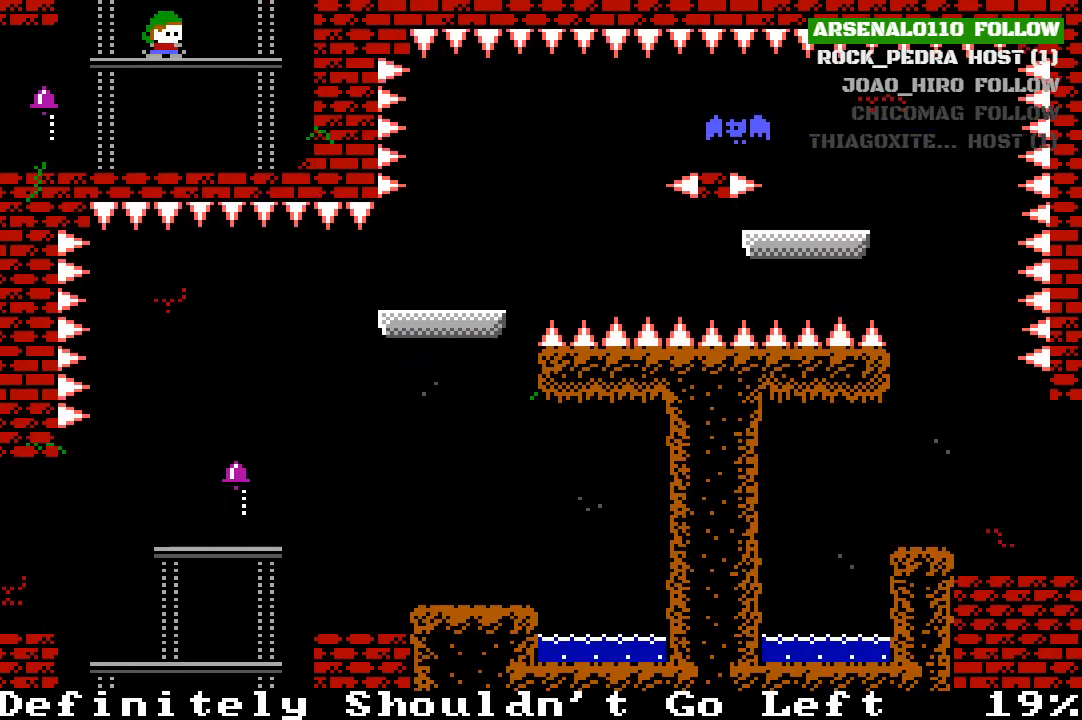
{"buttons": ["DPAD_LEFT"], "left_stick": "center", "events": [[100, "DPAD_DOWN", "down"], [267, "DPAD_DOWN", "up"], [400, "DPAD_LEFT", "down"]]}